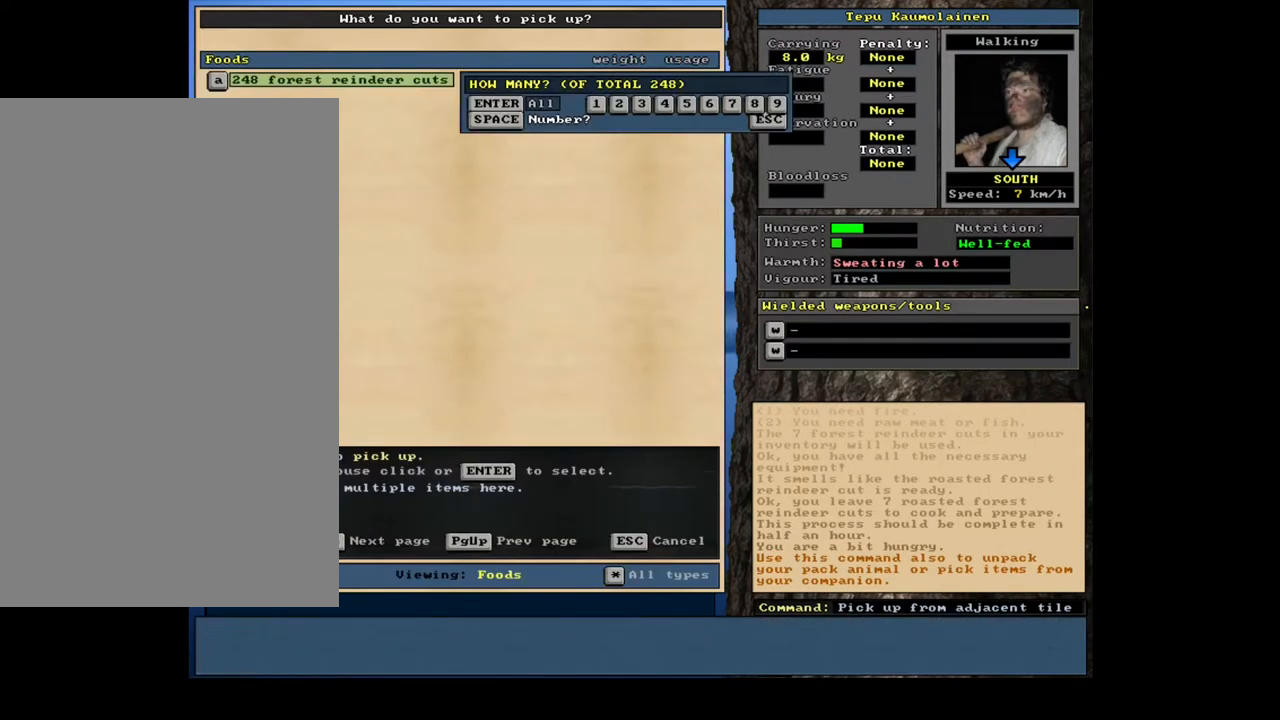
Gameplay with keyboard and mouse; each line is a JSON object with the keys and mouse buttons held at the frame after it. "events" lists presses ("down") and releases ("up") of ".", "/", "0", "1", "2", "3", "4", "5", "6", "7", "8", "9", "a", "alt_l", "alt_r", "b", "backslash", "backspace", "c", "caps_lock", "comma", "ctrl_l", "ctrl_r", "d", "down", "e", "equals", "escape", "f", "f1", "f10", "f11", "f12", "f2", "f3", "f4", "f5", "f6", "f7", "f8", "f9", "g", "h", "i", "j", "k", "l", "lbracket", "left", "m", "minus", "n", "num0", "num1", "num2", "num3", "num4", "num5", "num6", "num7", "num8", "num9", "o", "p", "q", "r", "rbracket", "return", "right", "s", "semicolon", "shift_l", "shift_r", "space", "super", "t", "tab", "tilde", "u", "up", "v", "w", "x", "y", "z", "mouse_left", "mouse_wheel", "mouse_right", "mouse_mb4" and "mouse_mb5" between this image and that frame as [ms after this image, input, new state], when the widget could be followed in between. "mouse_left", "mouse_wheel", "mouse_right", "mouse_mb4", "mouse_mb5" = the "left", "wheel", "right", "mb4", "mb5" buttons of the "mouse" list. No other keys are recorded. "wheel" means that the mouse wheel is clicked or scrolled. Mouse movement is not recorded.
{"keys": [], "mouse": [], "events": [[17, "return", "up"], [183, "7", "down"], [267, "7", "up"]]}
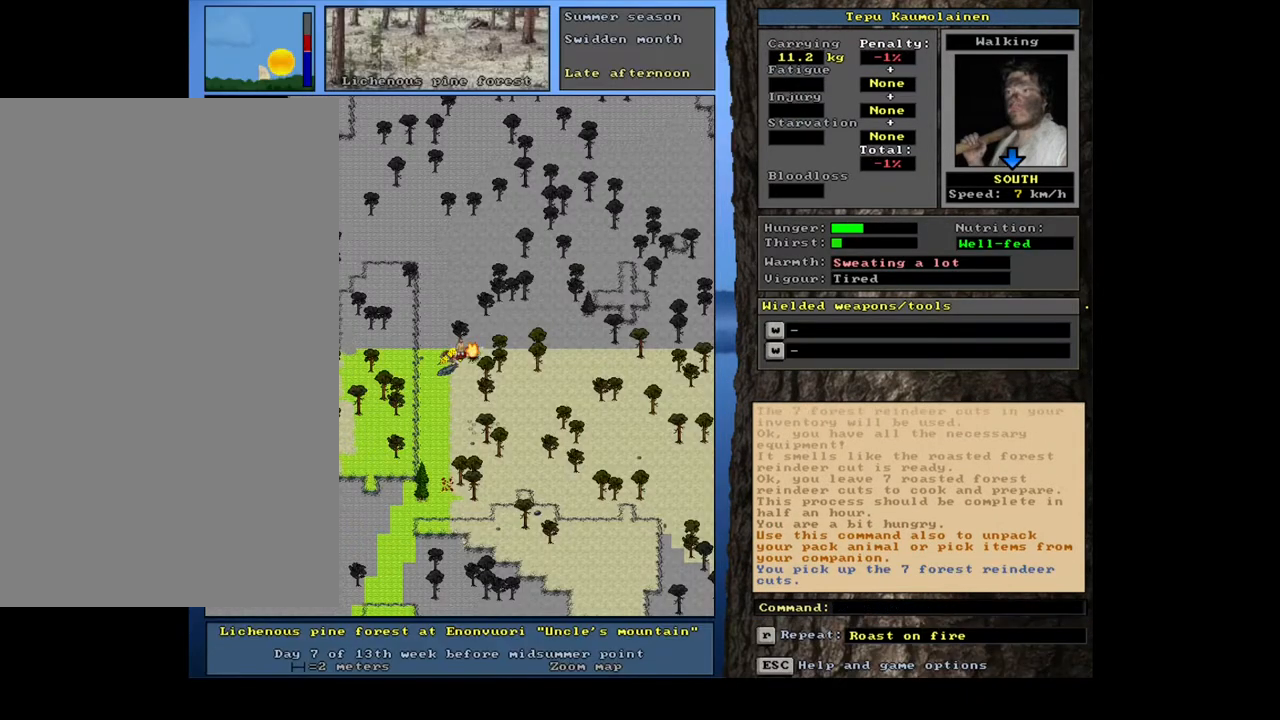
{"keys": ["r"], "mouse": [], "events": [[150, "alt_l", "down"], [233, "c", "down"], [350, "alt_l", "up"], [350, "c", "up"], [450, "r", "down"]]}
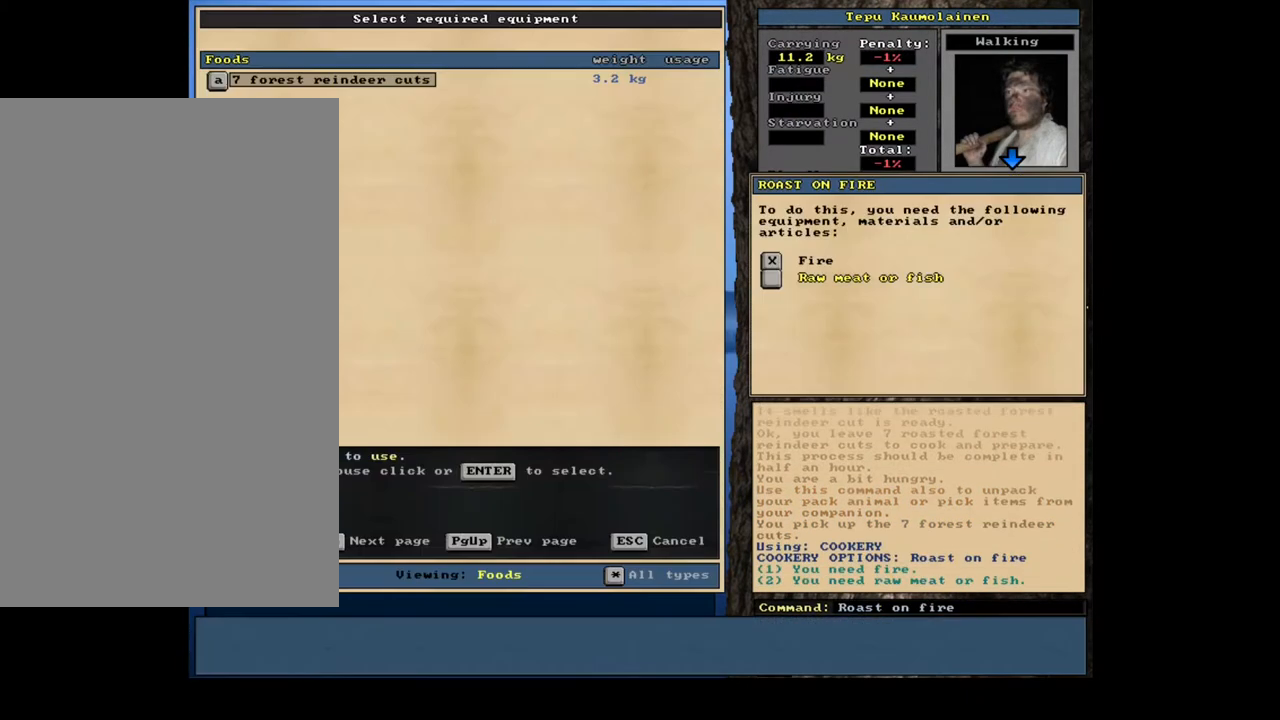
{"keys": [], "mouse": [], "events": [[50, "r", "up"], [217, "return", "down"], [267, "return", "up"], [333, "return", "down"], [433, "return", "up"]]}
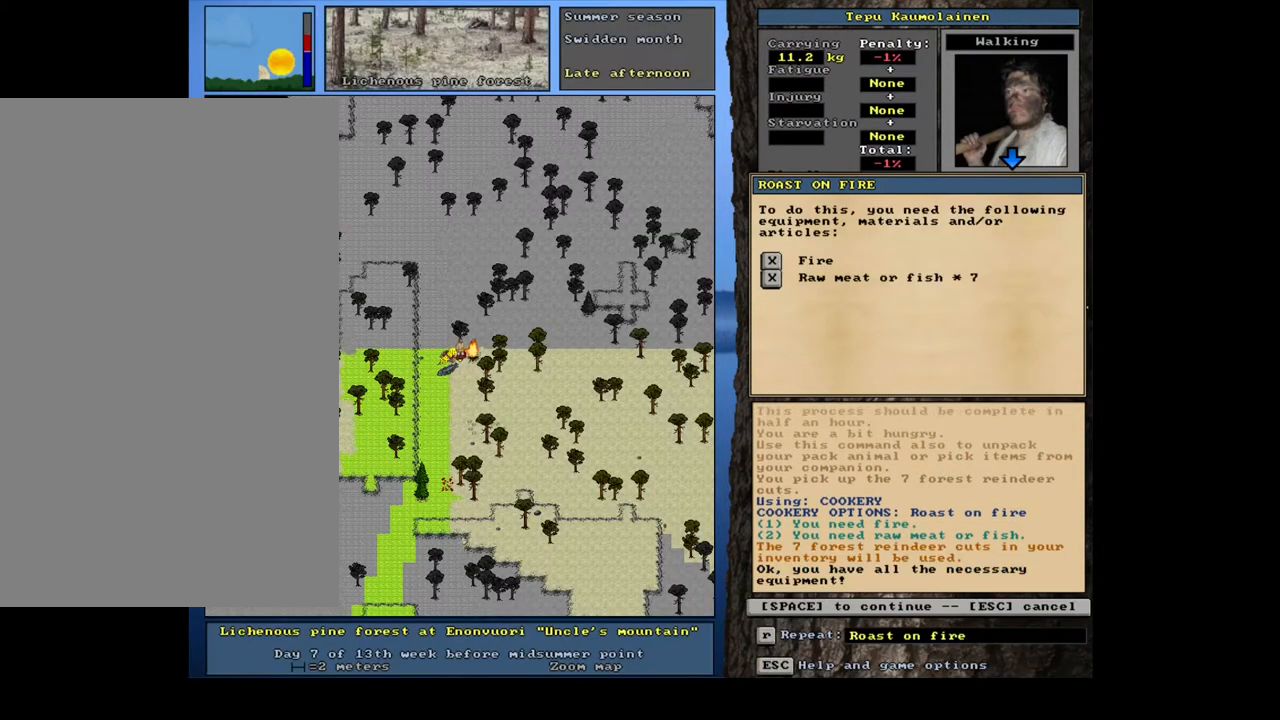
{"keys": [], "mouse": [], "events": [[133, "space", "down"], [267, "space", "up"]]}
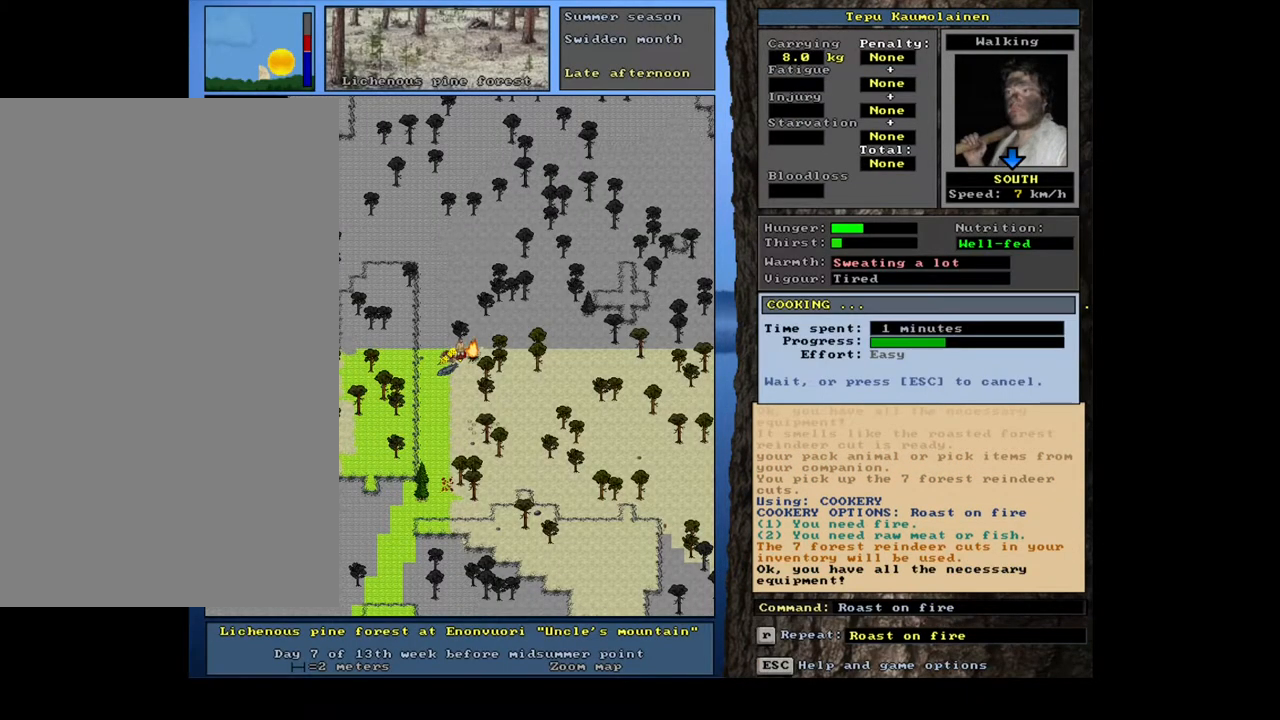
{"keys": [], "mouse": [], "events": []}
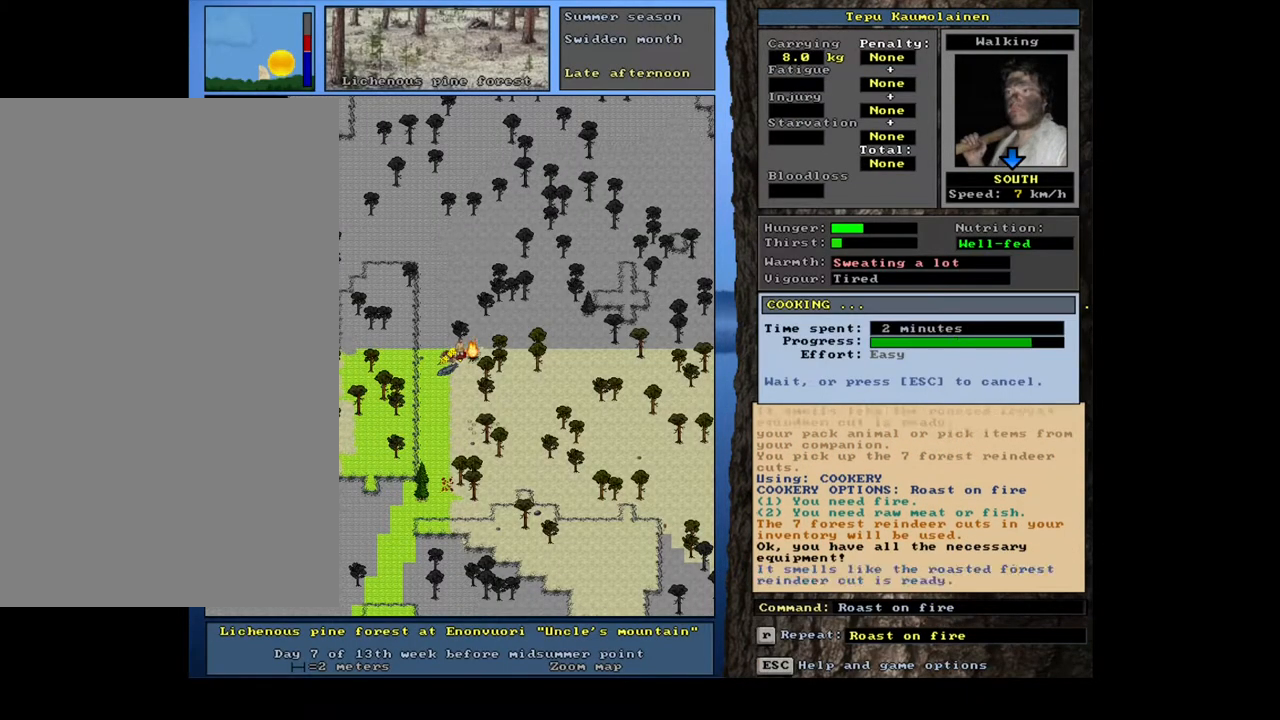
{"keys": [], "mouse": [], "events": []}
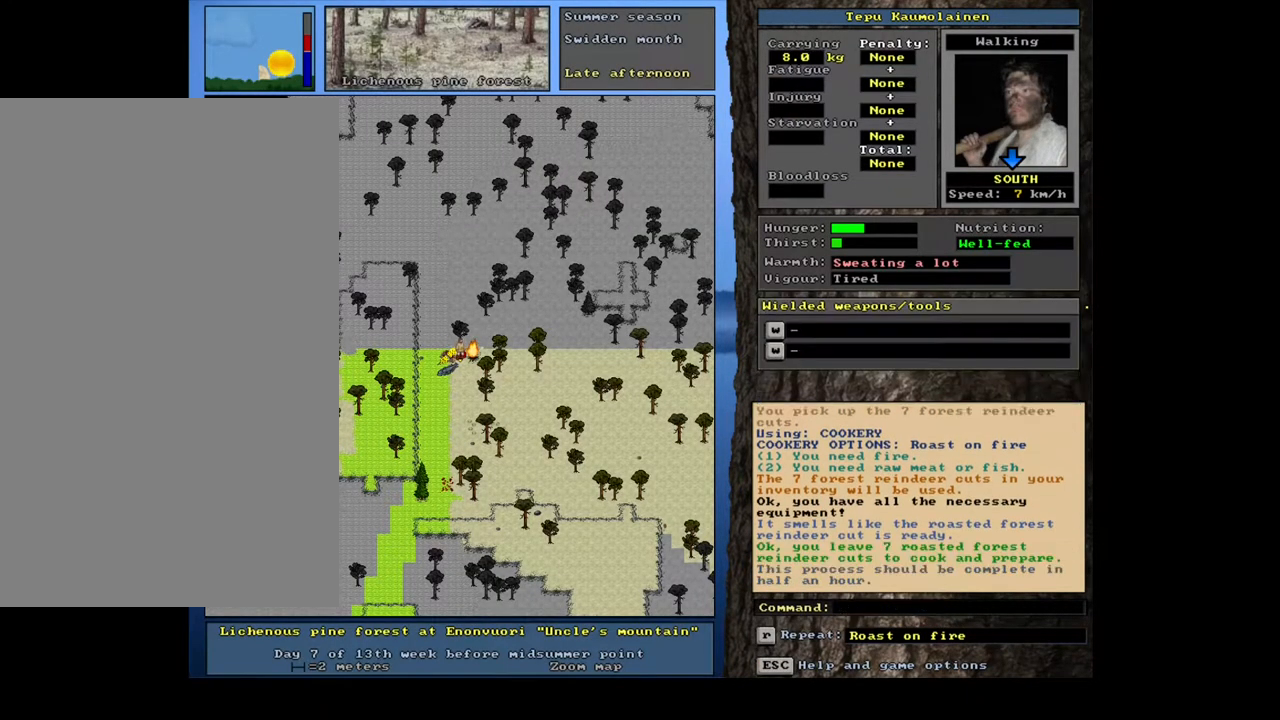
{"keys": ["shift_l"], "mouse": [], "events": [[483, "shift_l", "down"]]}
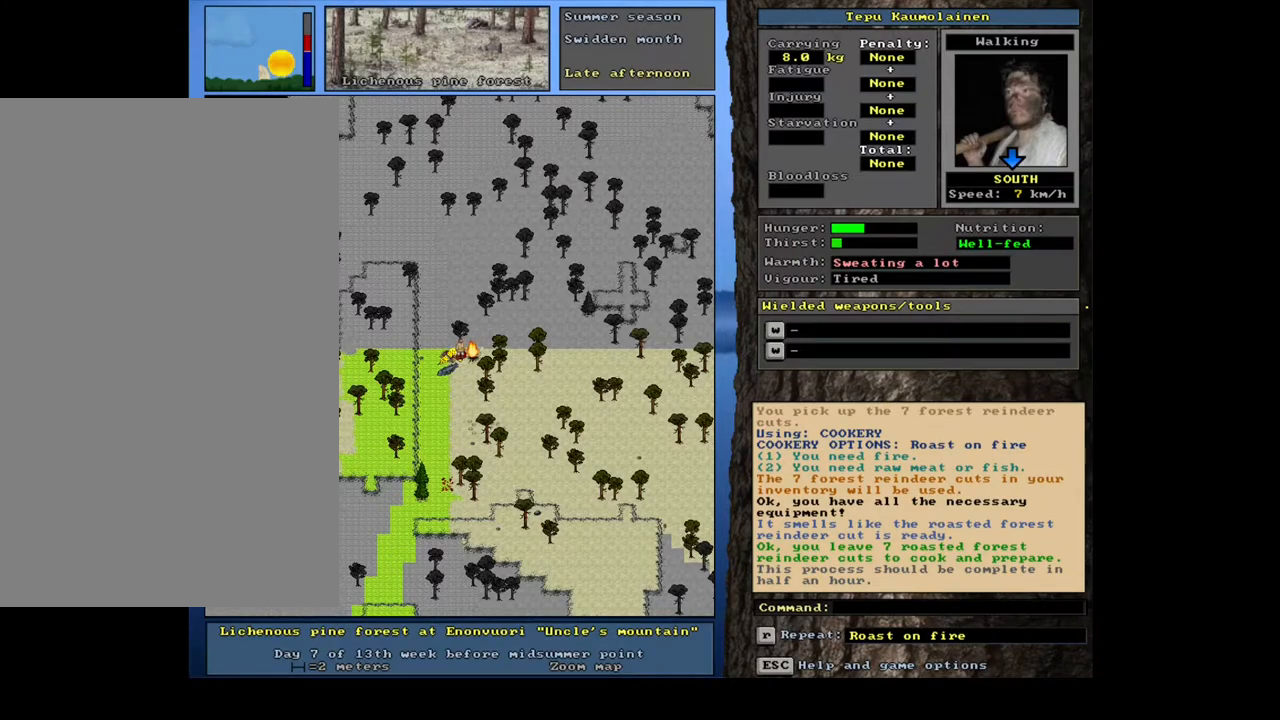
{"keys": [], "mouse": [], "events": [[83, "g", "down"], [183, "g", "up"], [183, "shift_l", "up"], [317, "left", "down"], [400, "left", "up"]]}